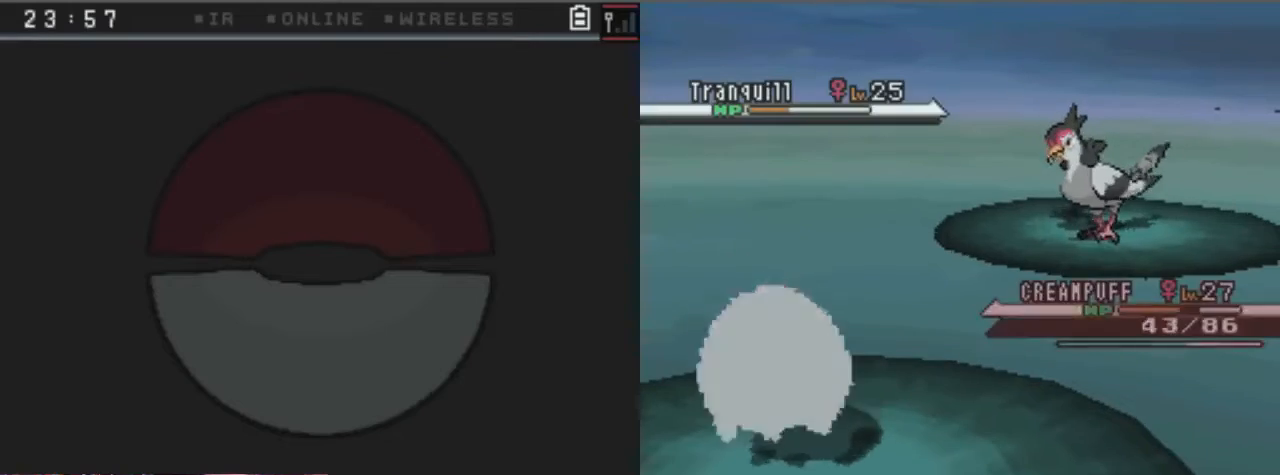
Gameplay with a controller (Xbox layout); each line is a JSON object with the inputs held at the frame after it. "events" lists button and stick changes between this image and that frame as [ms after this image, input, new state], when the widget could be followed in between. Not read: L3 R3.
{"buttons": [], "left_stick": "center", "right_stick": "center", "events": []}
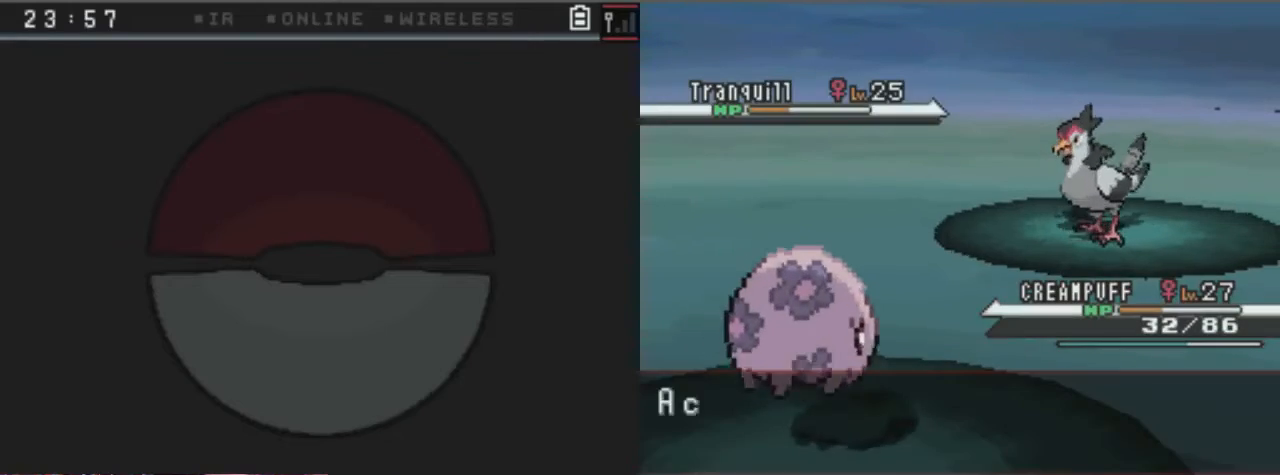
{"buttons": ["A"], "left_stick": "center", "right_stick": "center", "events": [[135, "A", "down"]]}
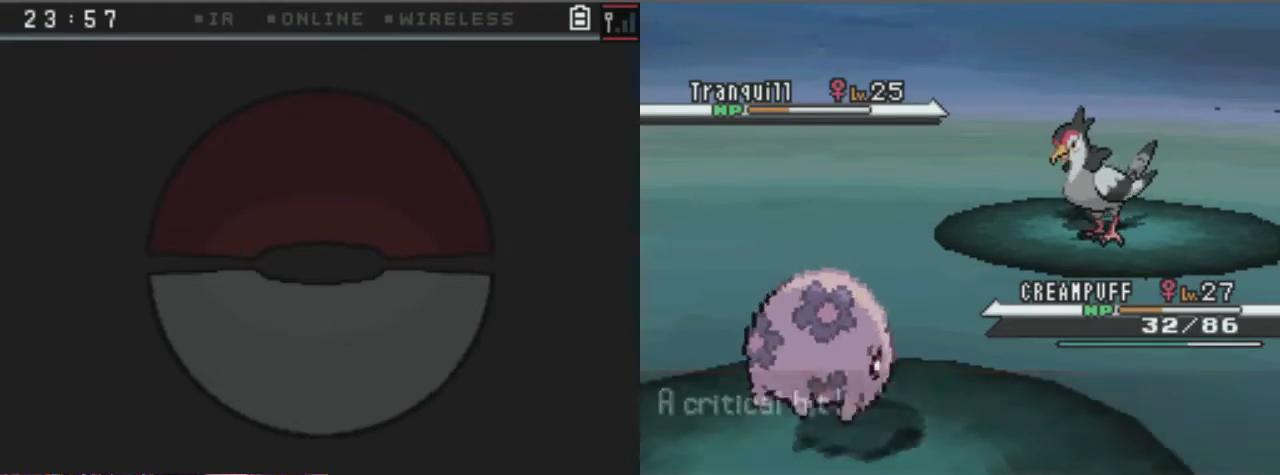
{"buttons": ["A"], "left_stick": "center", "right_stick": "center", "events": []}
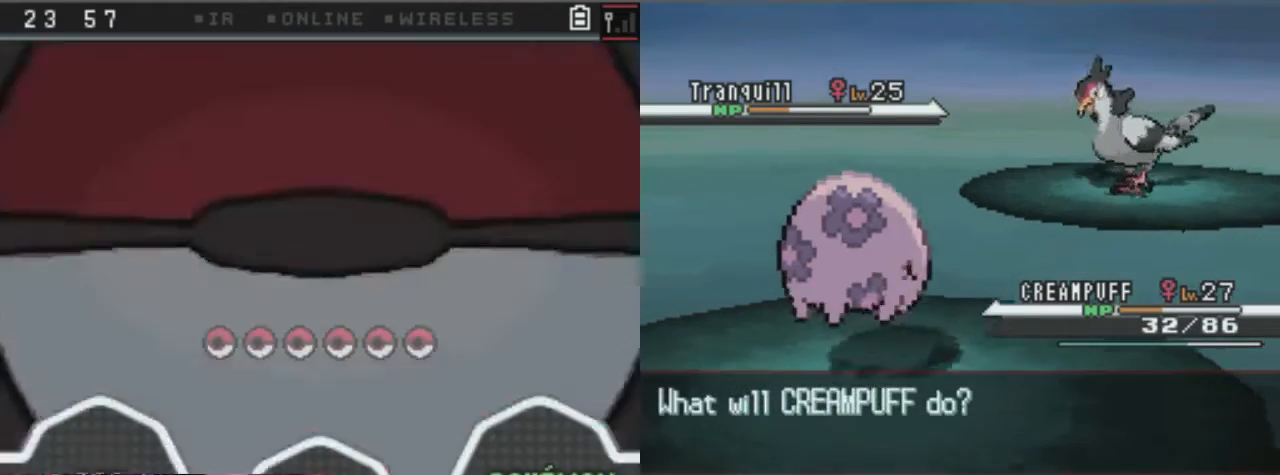
{"buttons": ["A"], "left_stick": "center", "right_stick": "center", "events": []}
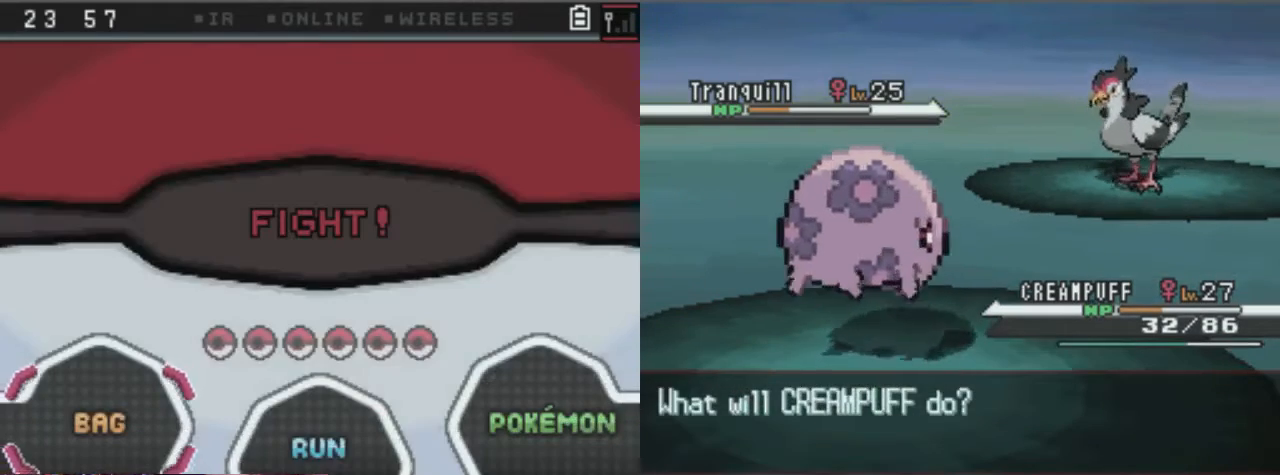
{"buttons": ["A"], "left_stick": "center", "right_stick": "center", "events": []}
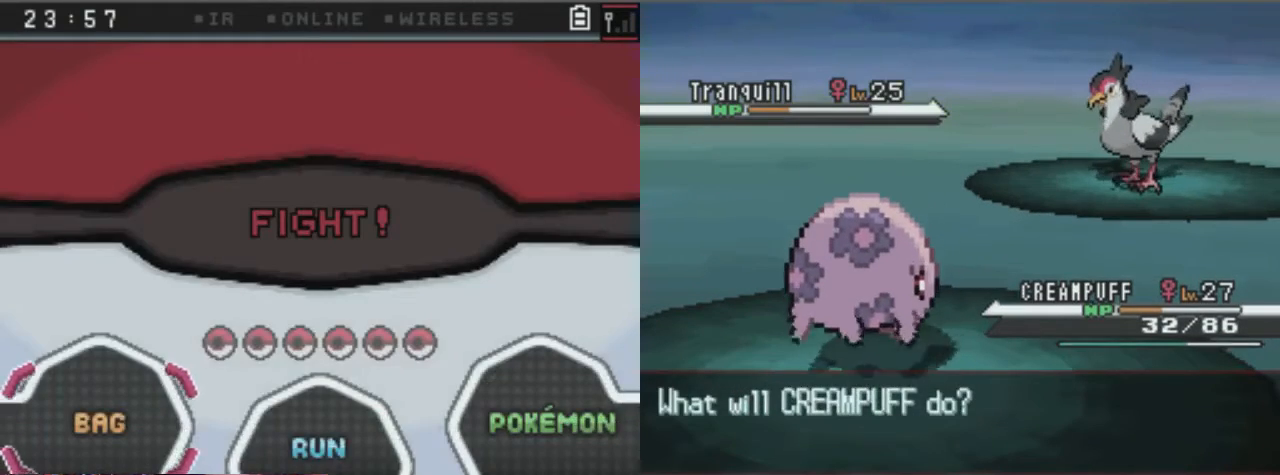
{"buttons": [], "left_stick": "center", "right_stick": "center", "events": [[135, "A", "up"]]}
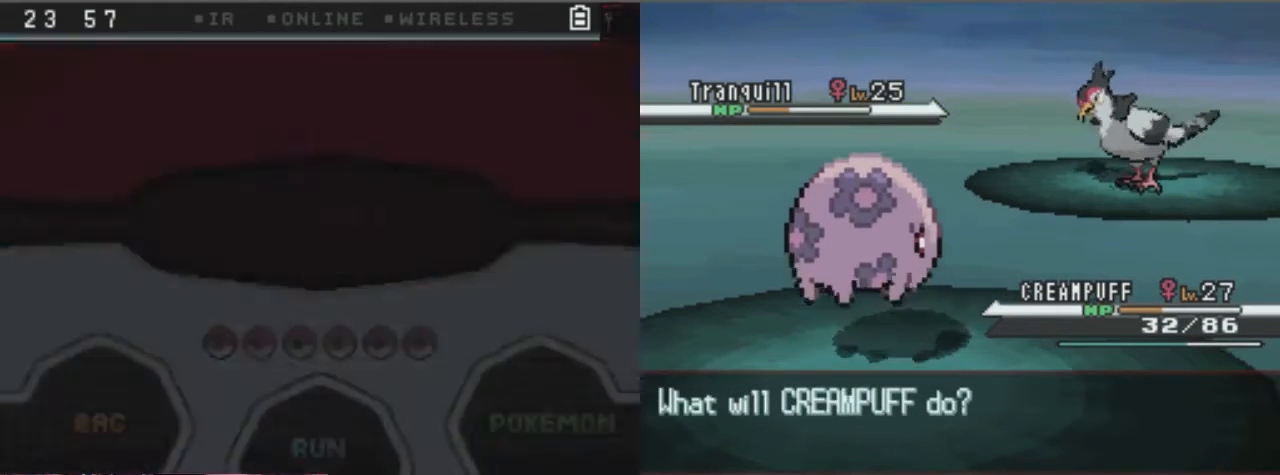
{"buttons": [], "left_stick": "center", "right_stick": "center", "events": []}
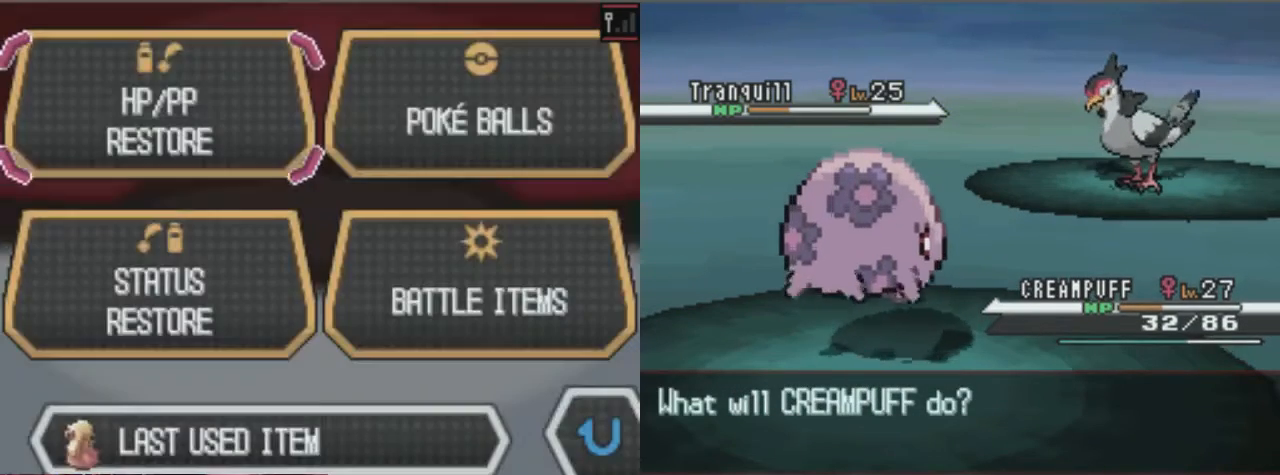
{"buttons": [], "left_stick": "center", "right_stick": "center", "events": [[237, "DPAD_RIGHT", "down"], [304, "DPAD_RIGHT", "up"], [338, "A", "down"], [406, "A", "up"]]}
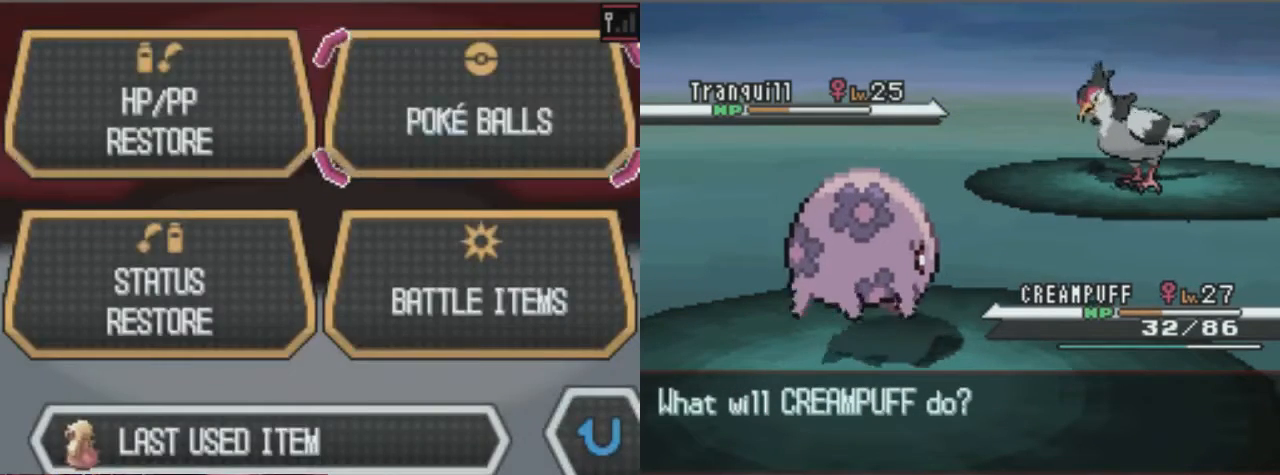
{"buttons": [], "left_stick": "center", "right_stick": "center", "events": []}
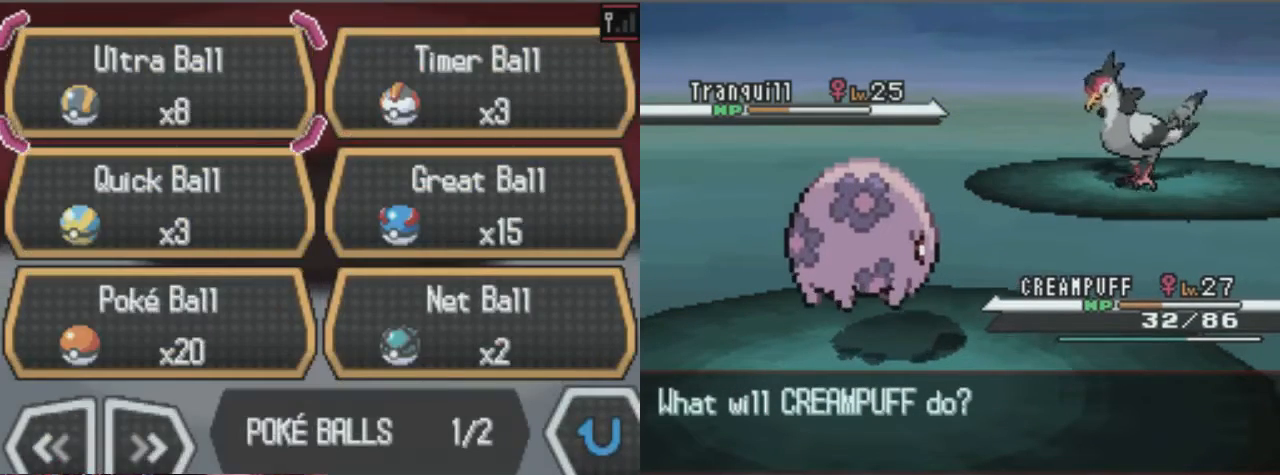
{"buttons": ["DPAD_RIGHT"], "left_stick": "center", "right_stick": "center", "events": [[237, "DPAD_DOWN", "down"], [304, "DPAD_DOWN", "up"], [439, "DPAD_RIGHT", "down"]]}
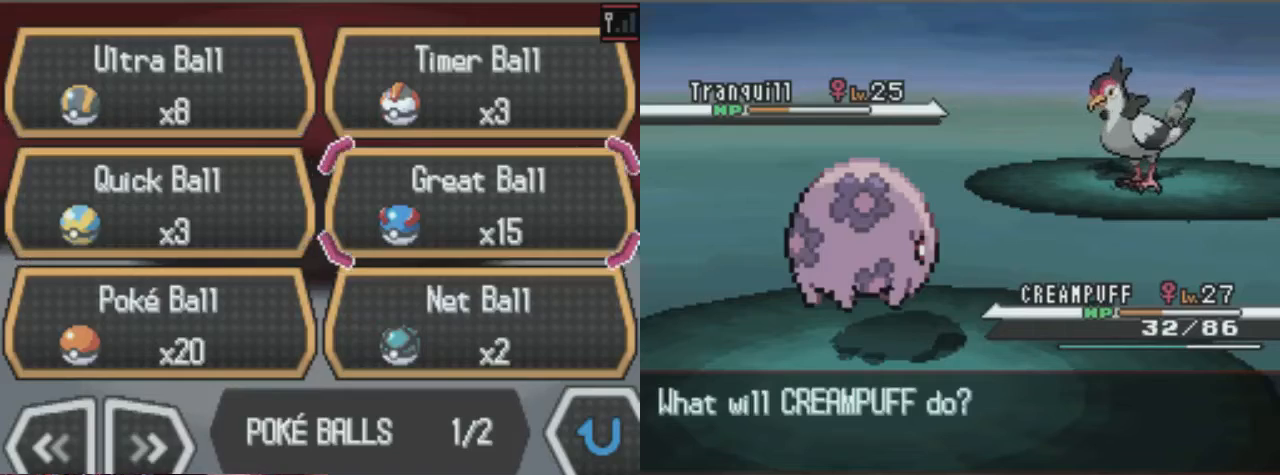
{"buttons": ["A"], "left_stick": "center", "right_stick": "center", "events": [[67, "DPAD_RIGHT", "up"], [506, "A", "down"]]}
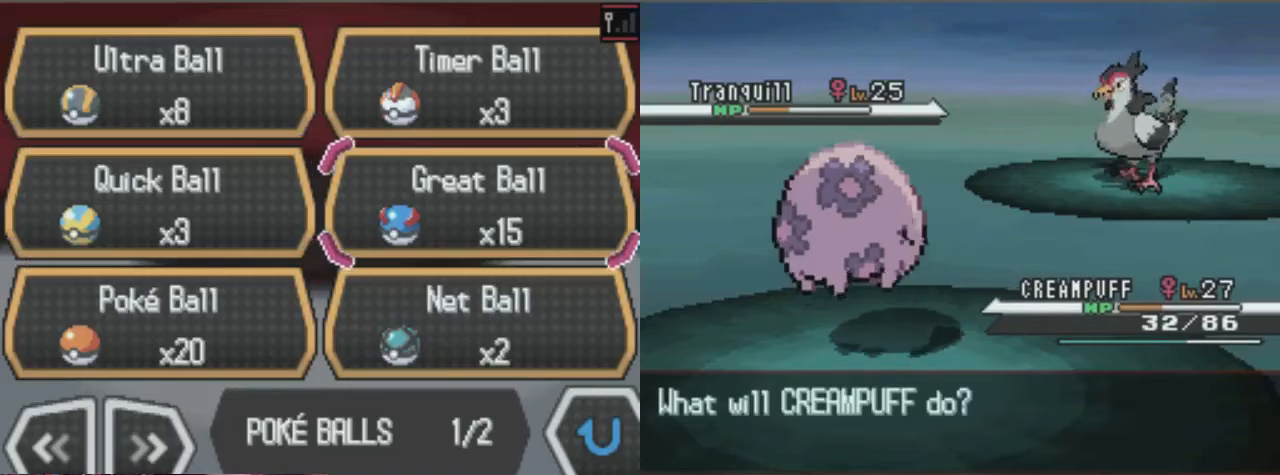
{"buttons": ["A"], "left_stick": "center", "right_stick": "center", "events": []}
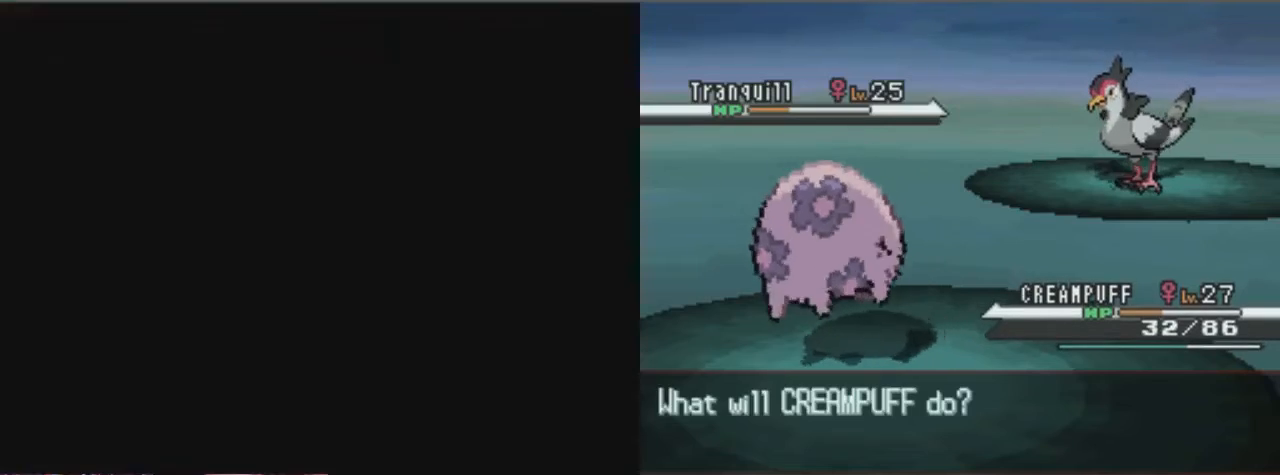
{"buttons": [], "left_stick": "center", "right_stick": "center", "events": [[405, "A", "up"]]}